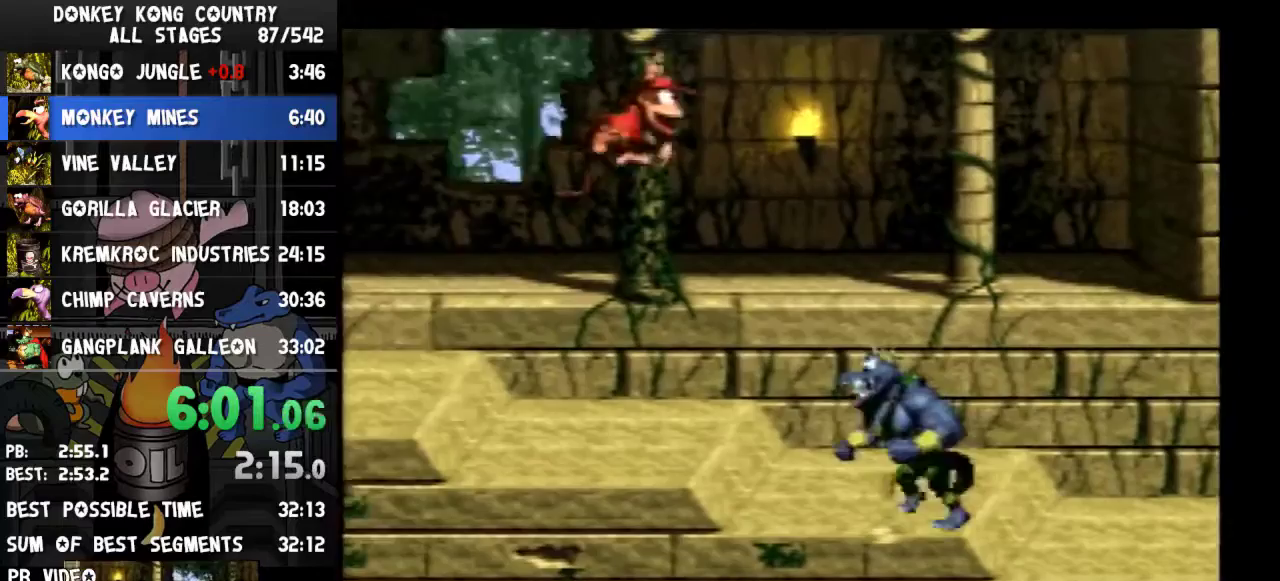
Gameplay with a controller (Nintendo layout); each line is a JSON object with the inputs held at the frame after it. "events" lists button and stick changes between this image and that frame as [ms after this image, input, new state], when the widget could be followed in between. Not read: L3 R3.
{"buttons": ["Y", "DPAD_RIGHT"], "events": [[300, "B", "up"]]}
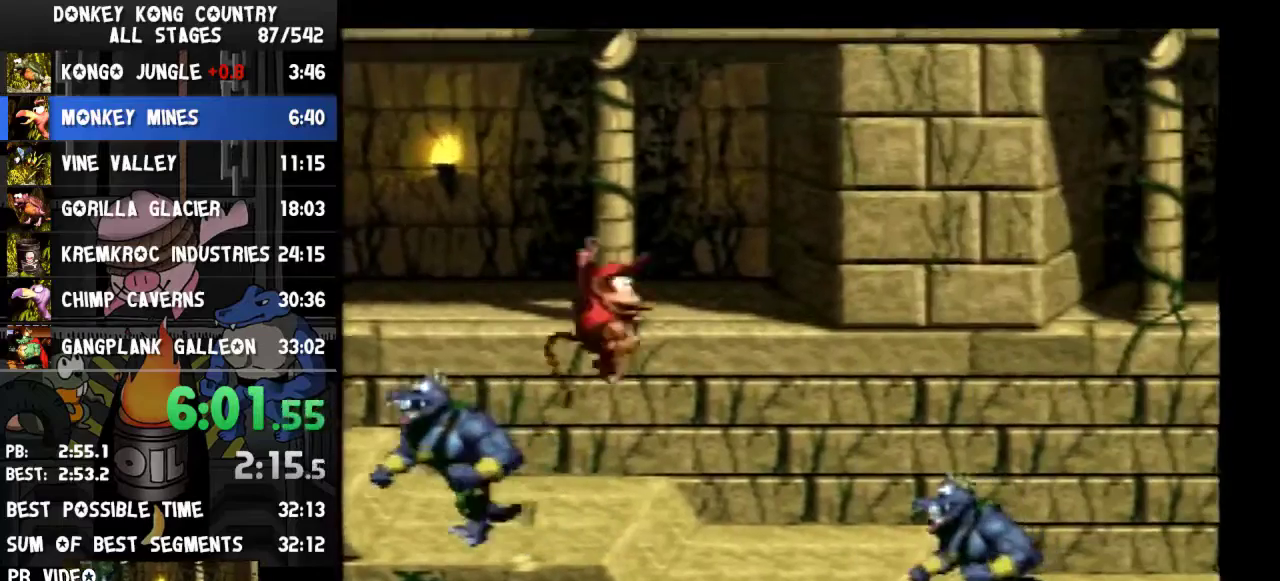
{"buttons": ["Y", "DPAD_RIGHT"], "events": [[100, "B", "down"], [200, "B", "up"]]}
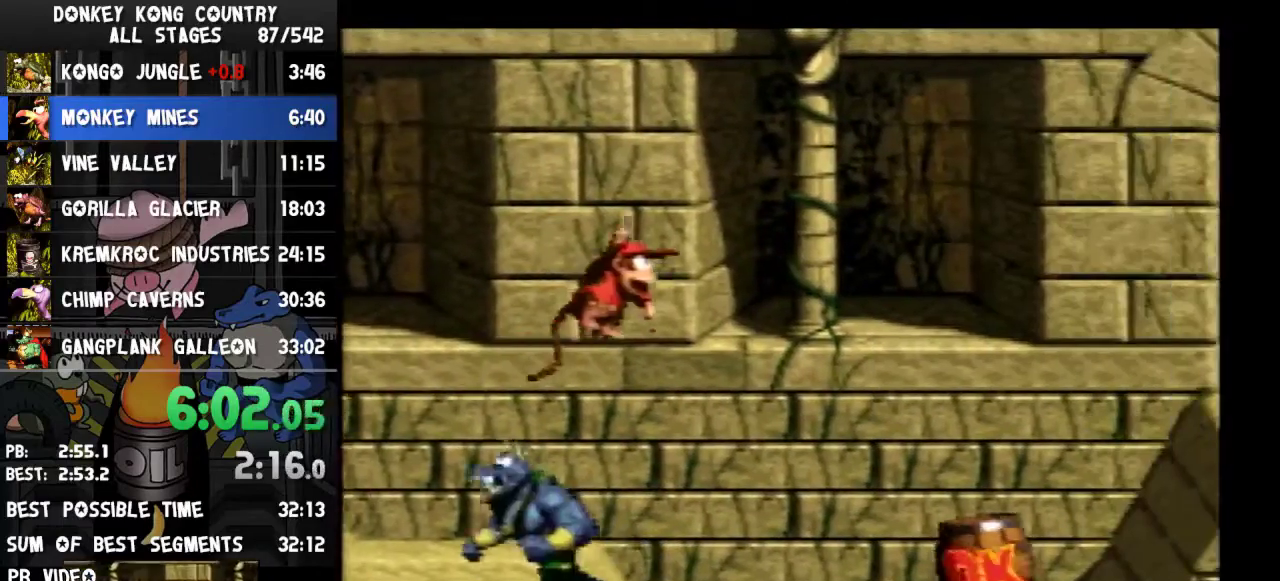
{"buttons": ["Y"], "events": [[333, "DPAD_RIGHT", "up"]]}
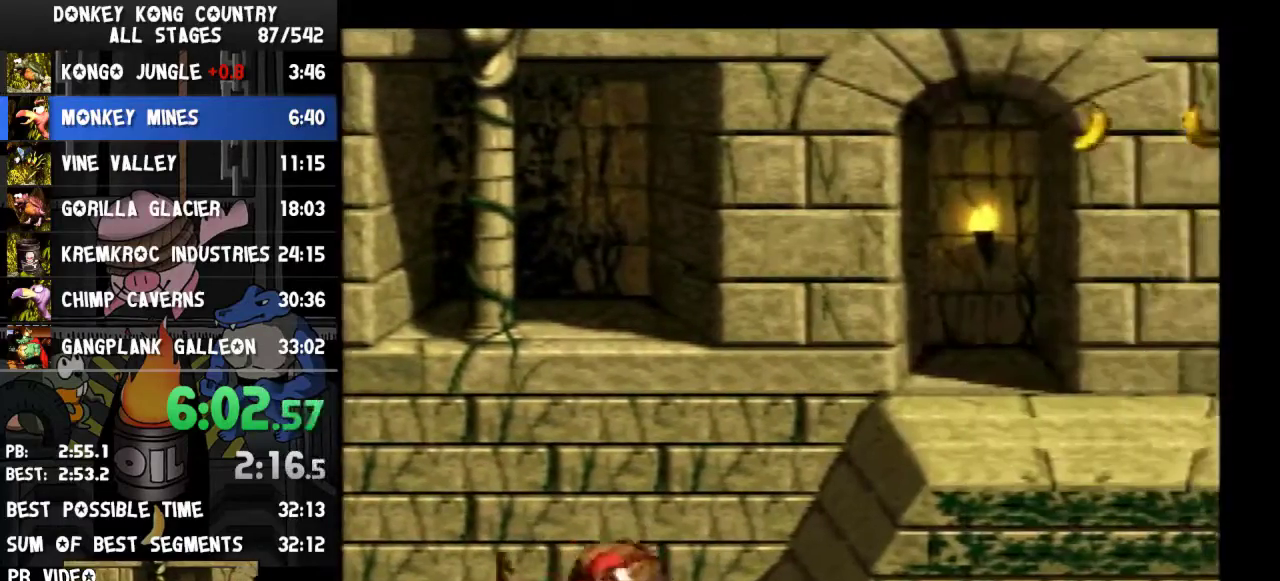
{"buttons": ["Y", "DPAD_LEFT"], "events": [[33, "DPAD_LEFT", "down"]]}
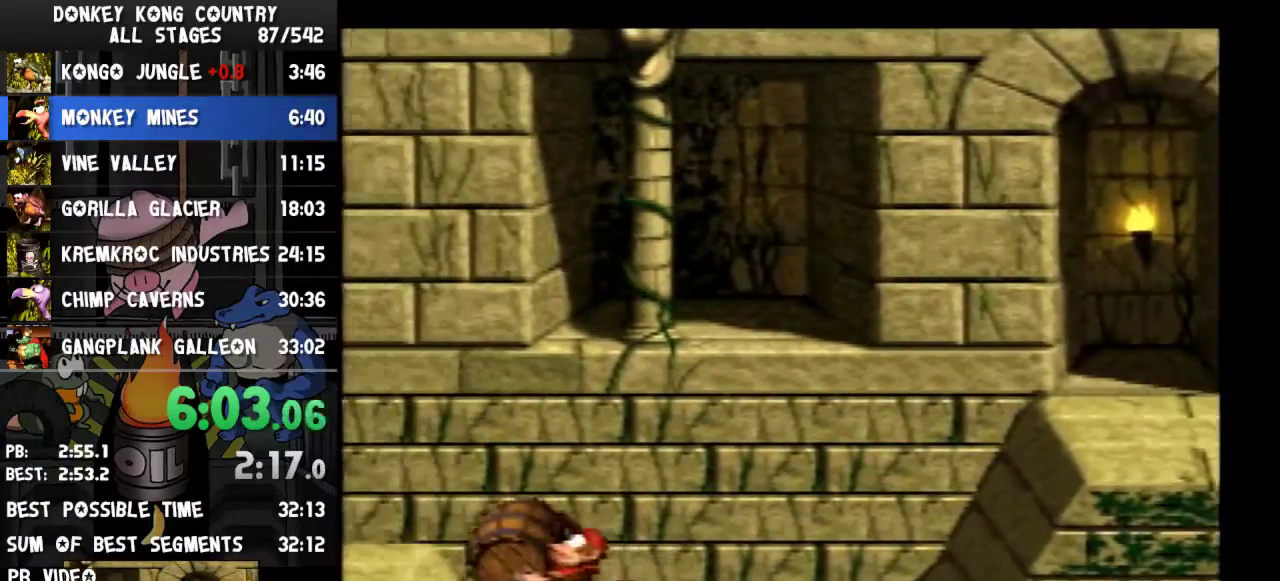
{"buttons": ["Y", "DPAD_LEFT"]}
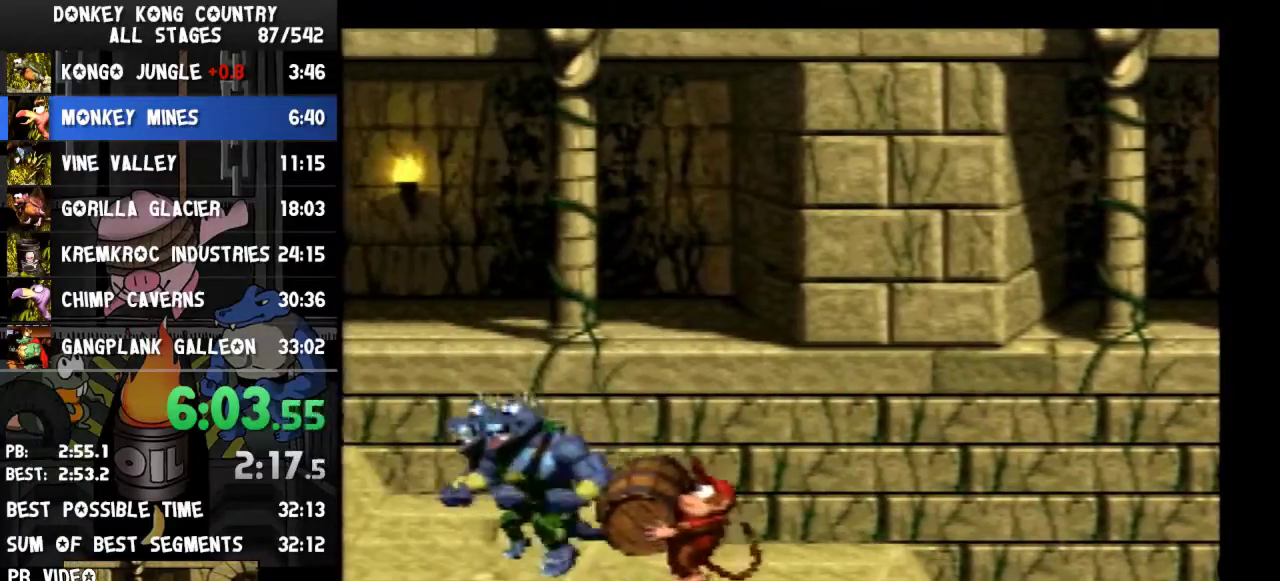
{"buttons": ["Y", "DPAD_LEFT"]}
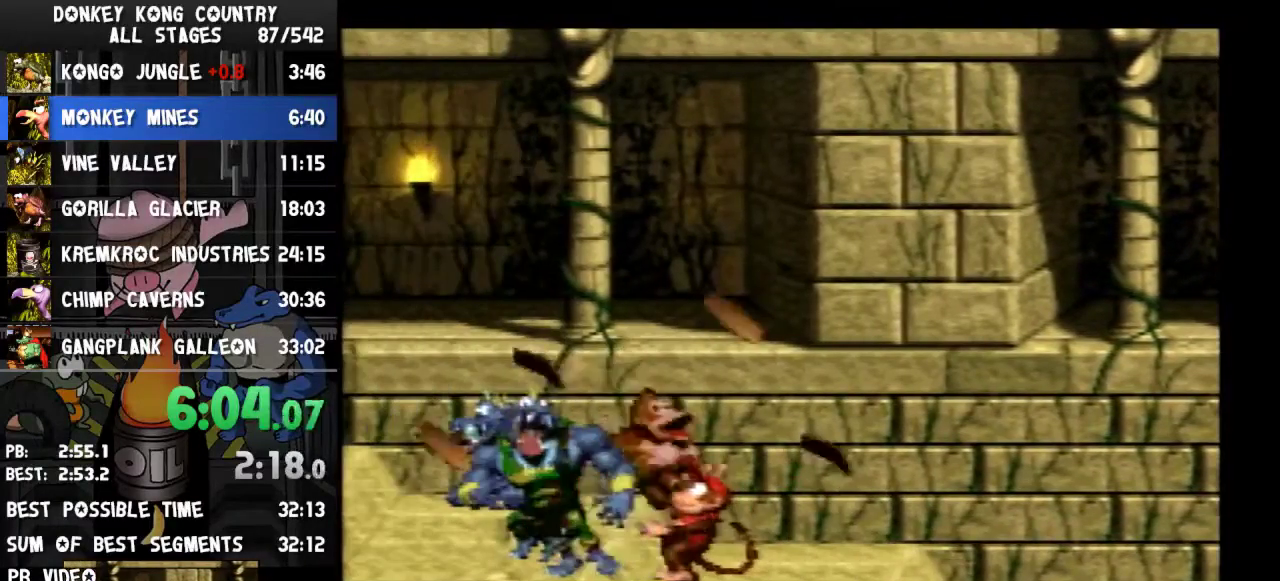
{"buttons": ["B", "Y", "DPAD_LEFT"], "events": [[300, "B", "down"]]}
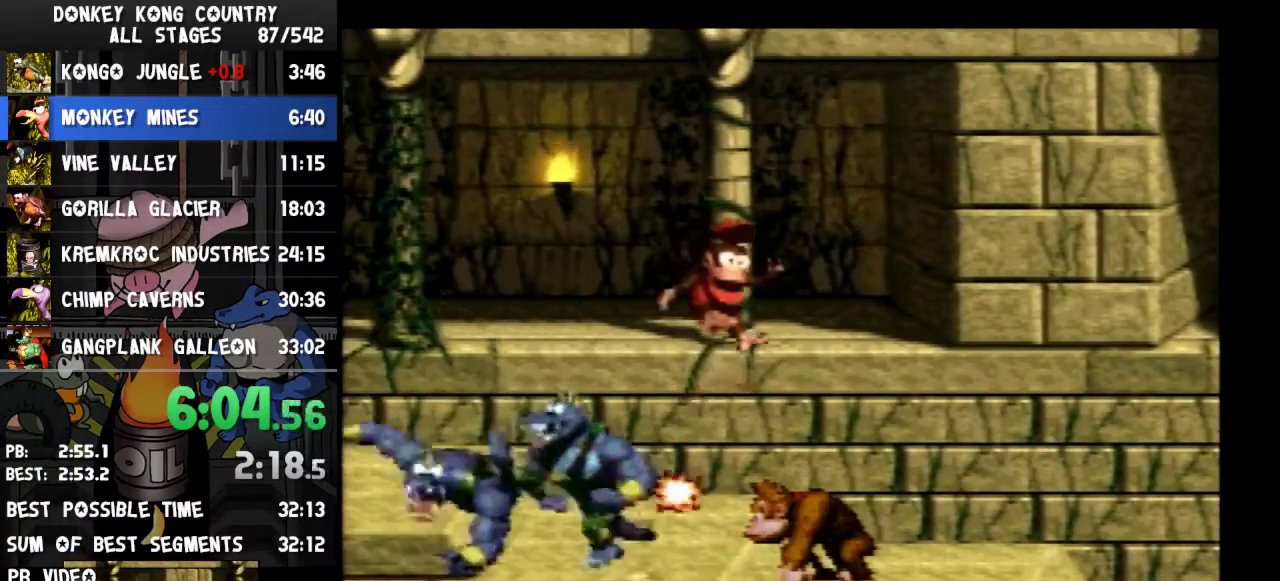
{"buttons": ["B", "Y", "DPAD_LEFT"]}
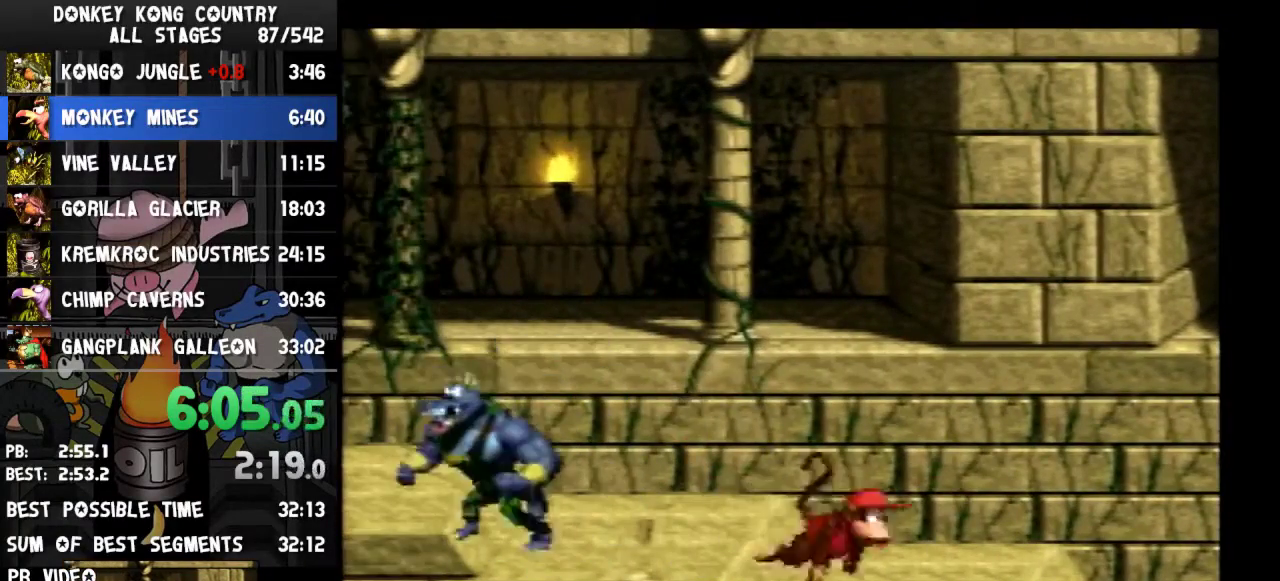
{"buttons": ["B", "Y", "DPAD_LEFT"]}
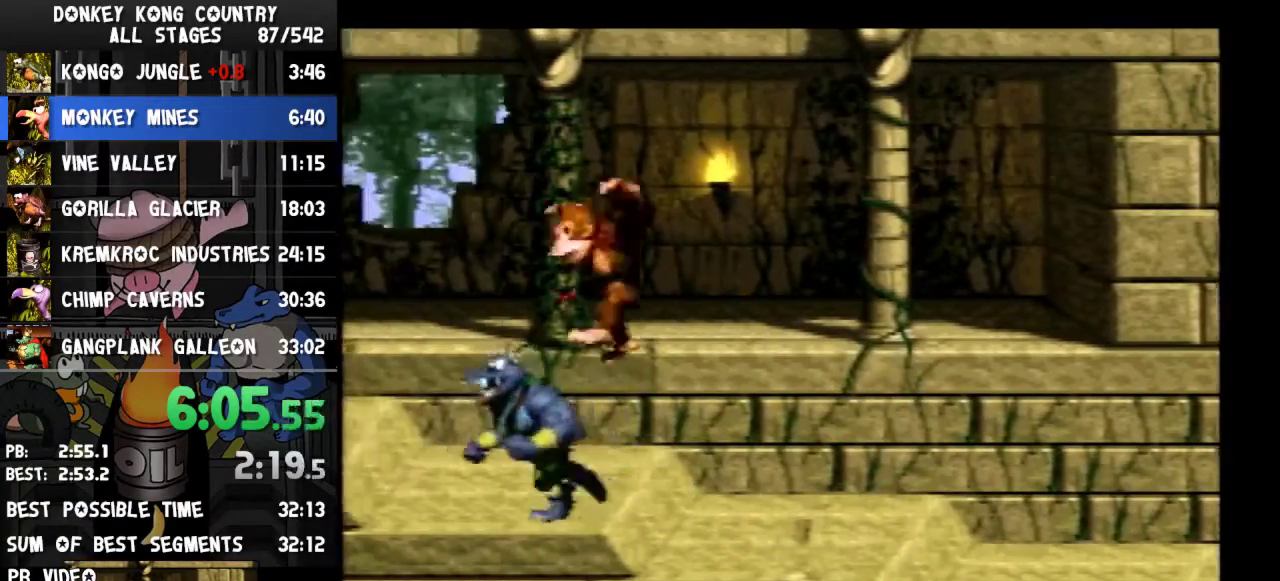
{"buttons": ["Y", "DPAD_LEFT"], "events": [[400, "B", "up"]]}
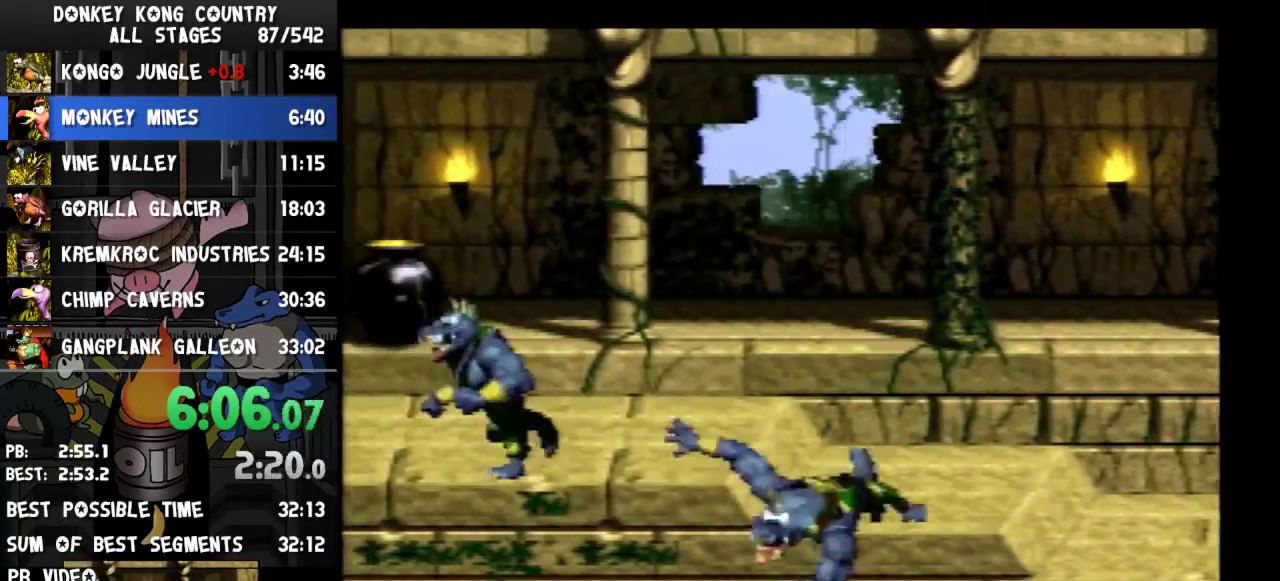
{"buttons": ["Y", "DPAD_LEFT"]}
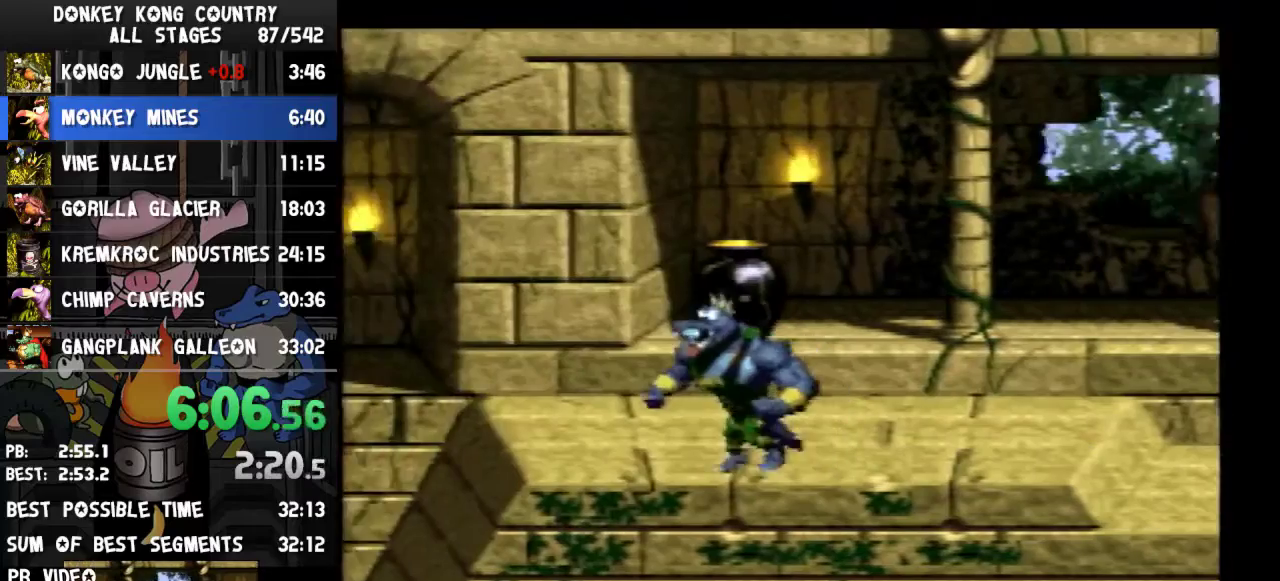
{"buttons": ["Y"], "events": [[267, "DPAD_LEFT", "up"]]}
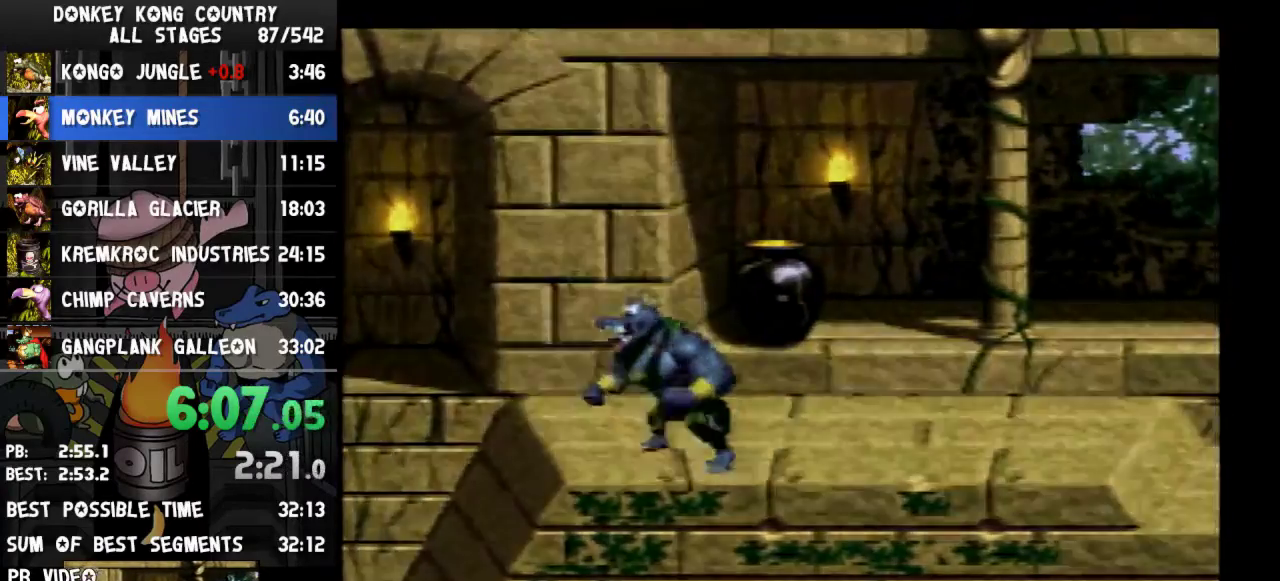
{"buttons": ["Y", "DPAD_RIGHT"], "events": [[33, "DPAD_RIGHT", "down"]]}
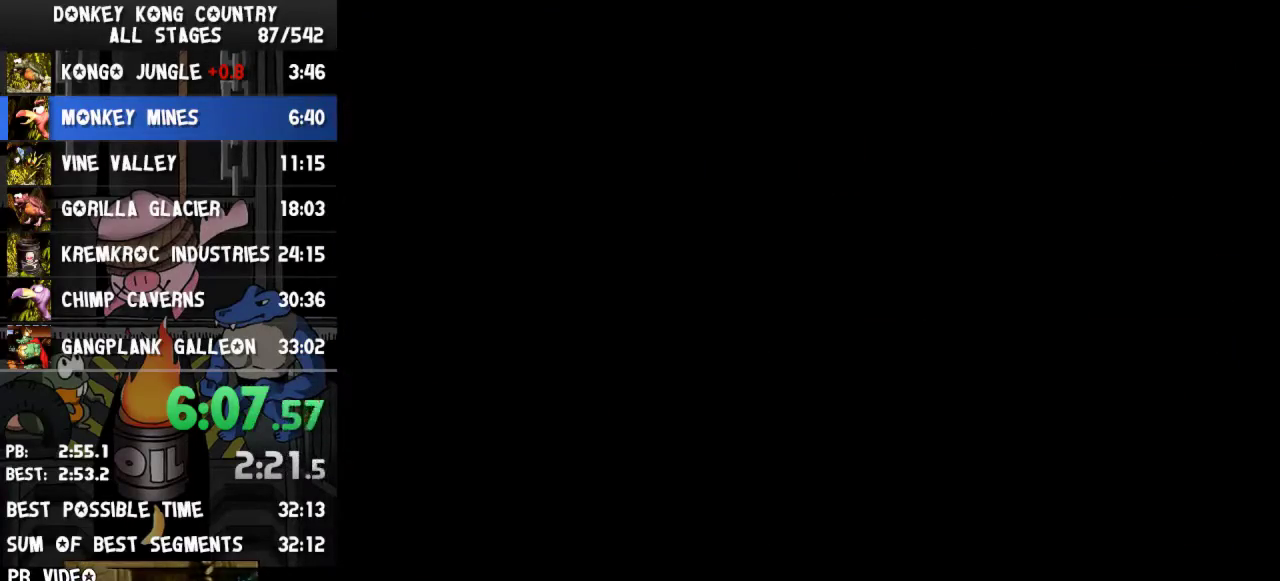
{"buttons": ["Y", "DPAD_RIGHT"], "events": [[67, "DPAD_RIGHT", "up"], [67, "X", "down"], [100, "X", "up"], [133, "DPAD_RIGHT", "down"]]}
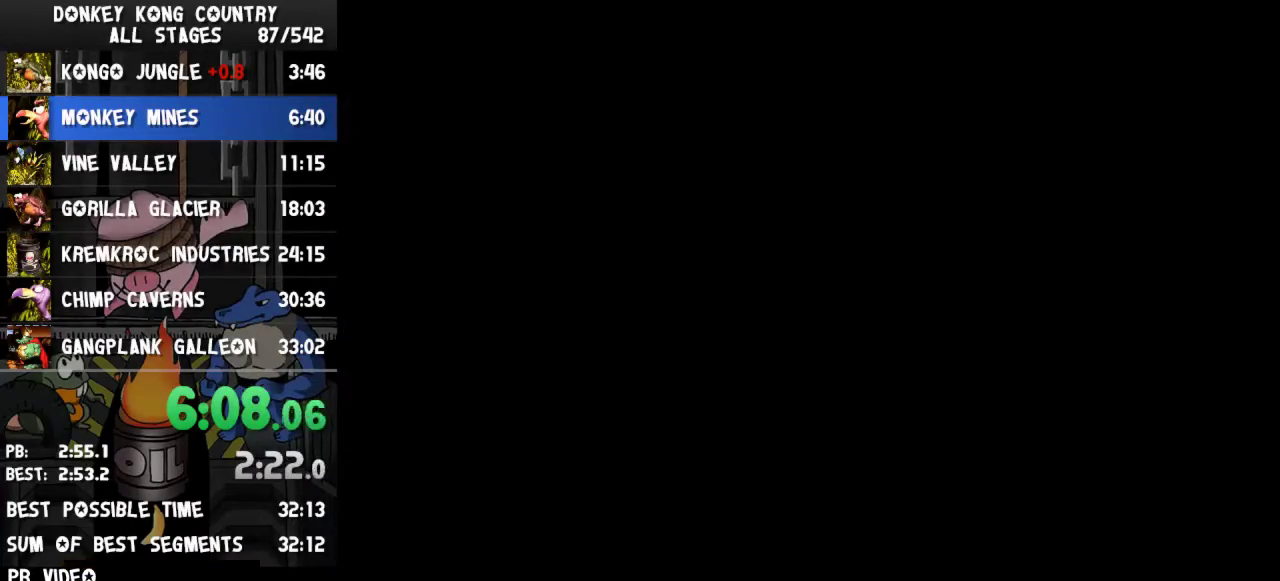
{"buttons": ["Y", "DPAD_RIGHT"]}
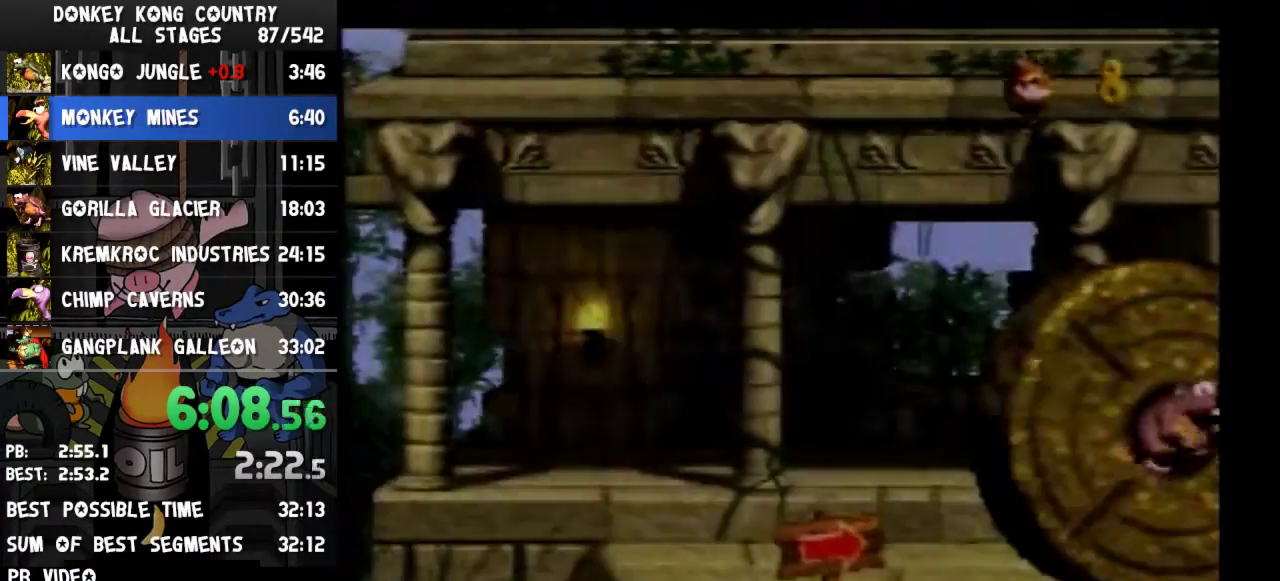
{"buttons": ["Y", "DPAD_RIGHT"]}
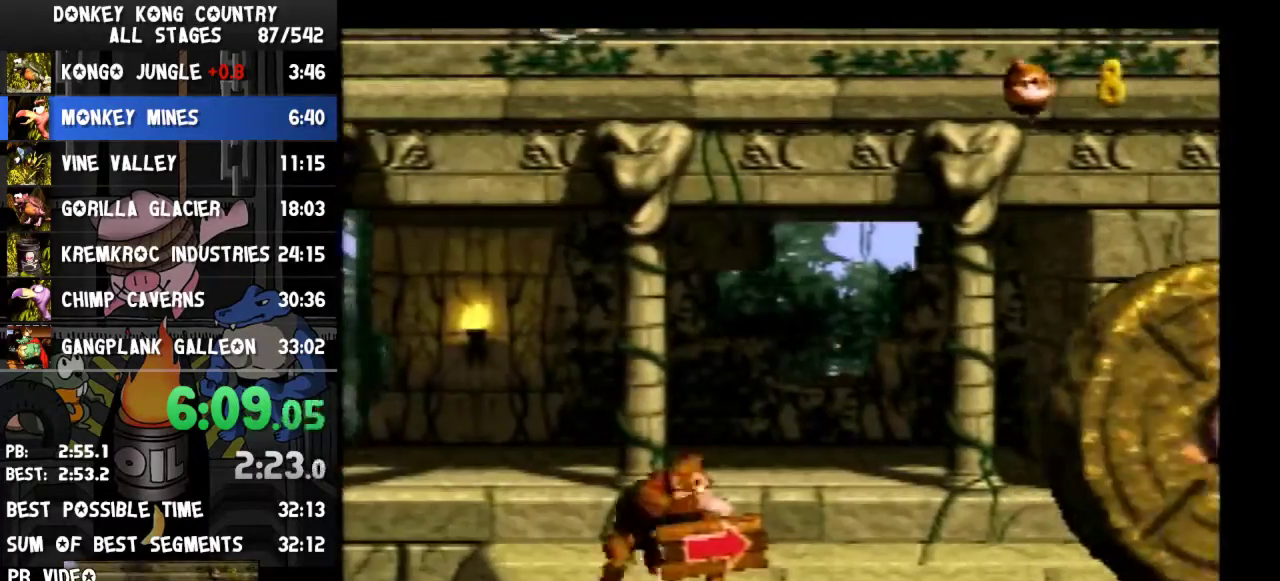
{"buttons": ["Y", "DPAD_RIGHT"], "events": [[433, "Y", "up"], [500, "Y", "down"]]}
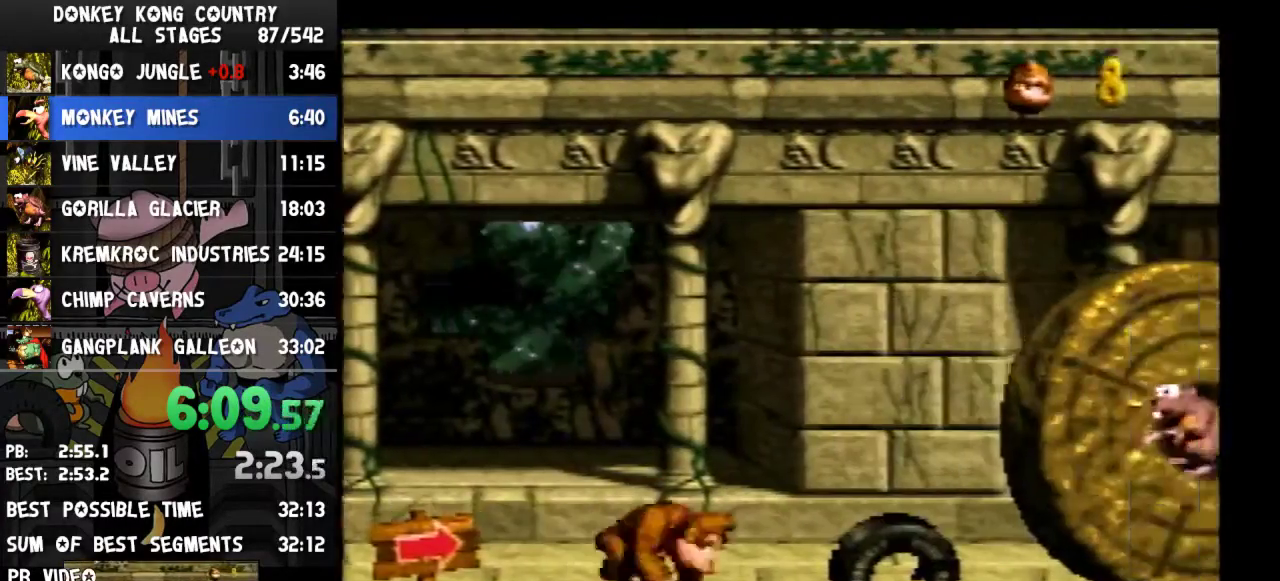
{"buttons": ["Y", "DPAD_RIGHT"]}
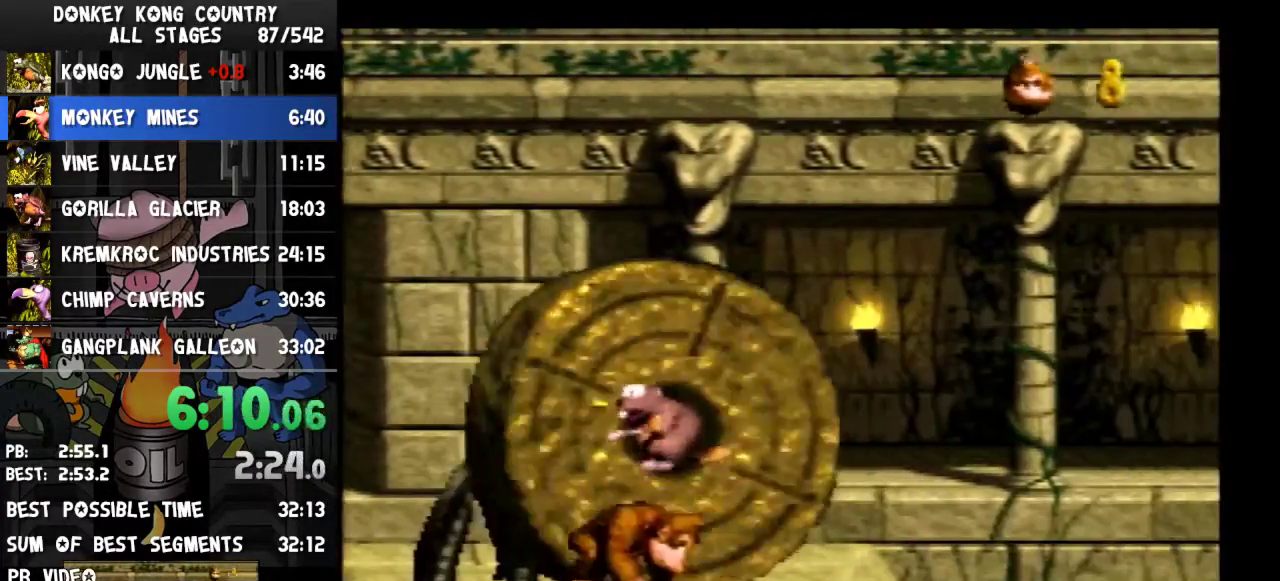
{"buttons": ["Y", "DPAD_RIGHT"]}
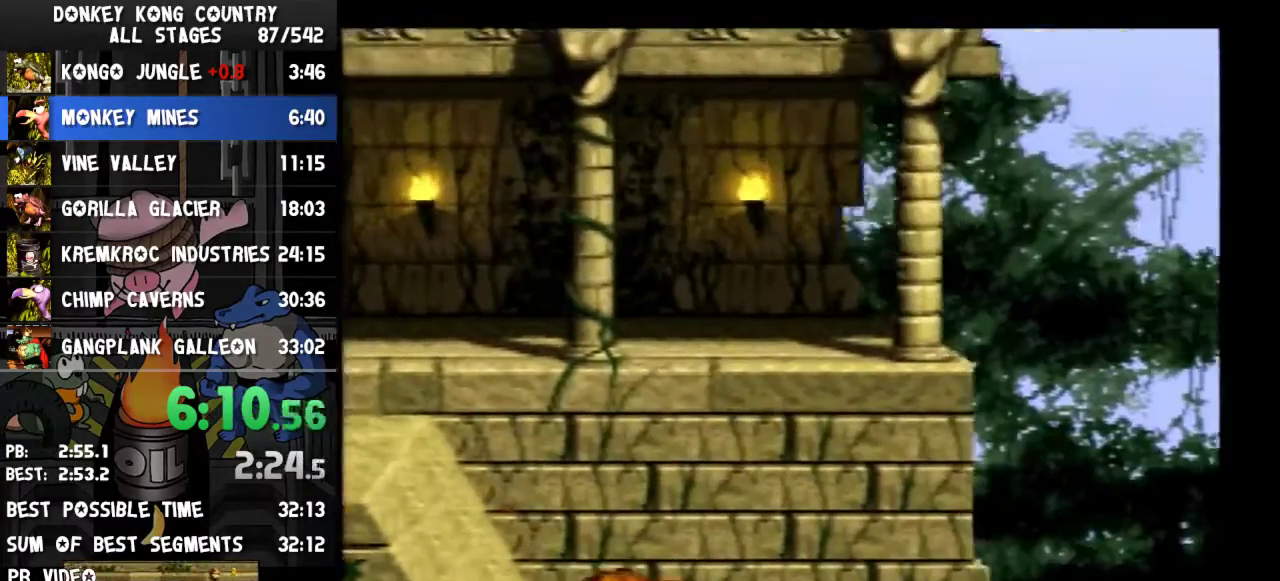
{"buttons": ["B", "Y", "DPAD_RIGHT"], "events": [[467, "B", "down"]]}
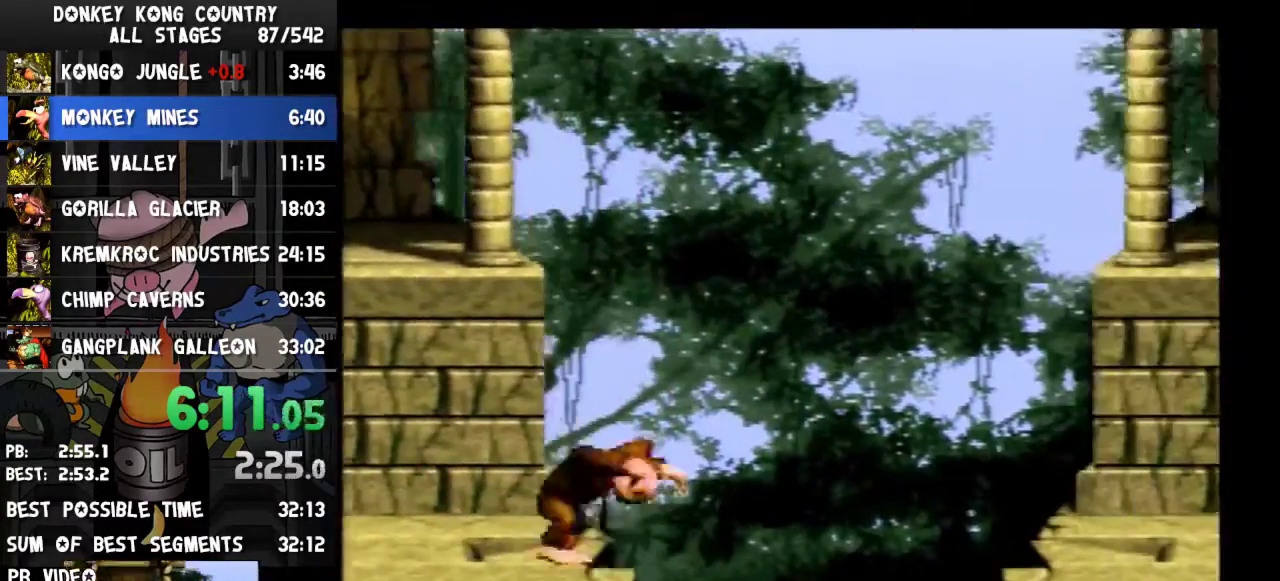
{"buttons": ["Y", "DPAD_RIGHT"], "events": [[500, "B", "up"]]}
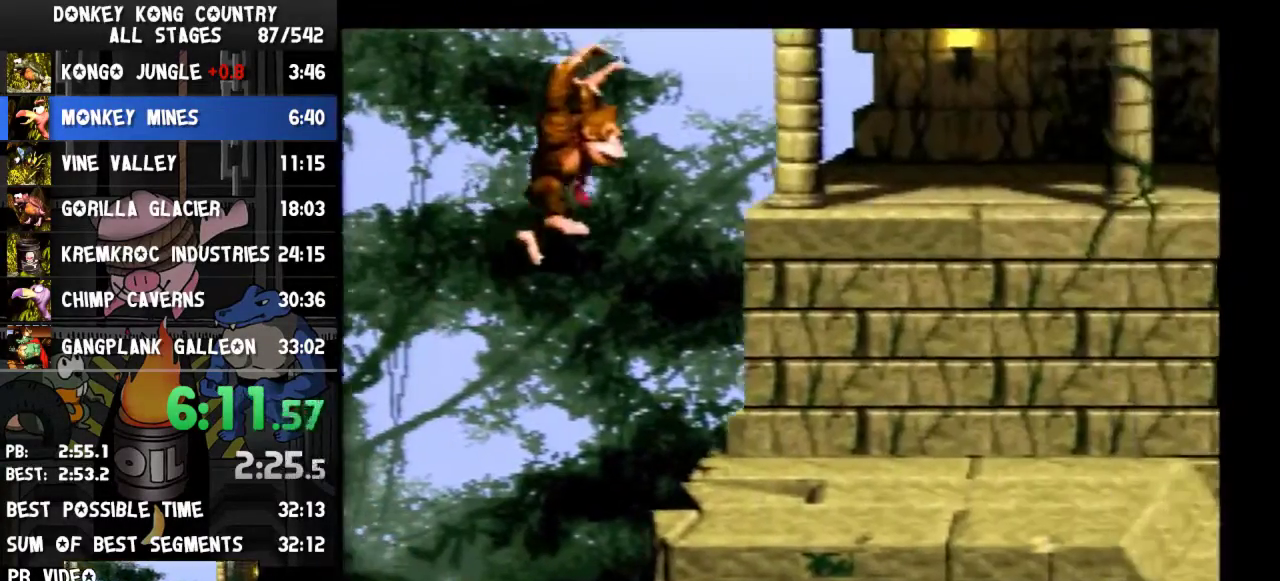
{"buttons": ["B", "Y", "DPAD_RIGHT"], "events": [[200, "Y", "up"], [267, "Y", "down"], [500, "B", "down"]]}
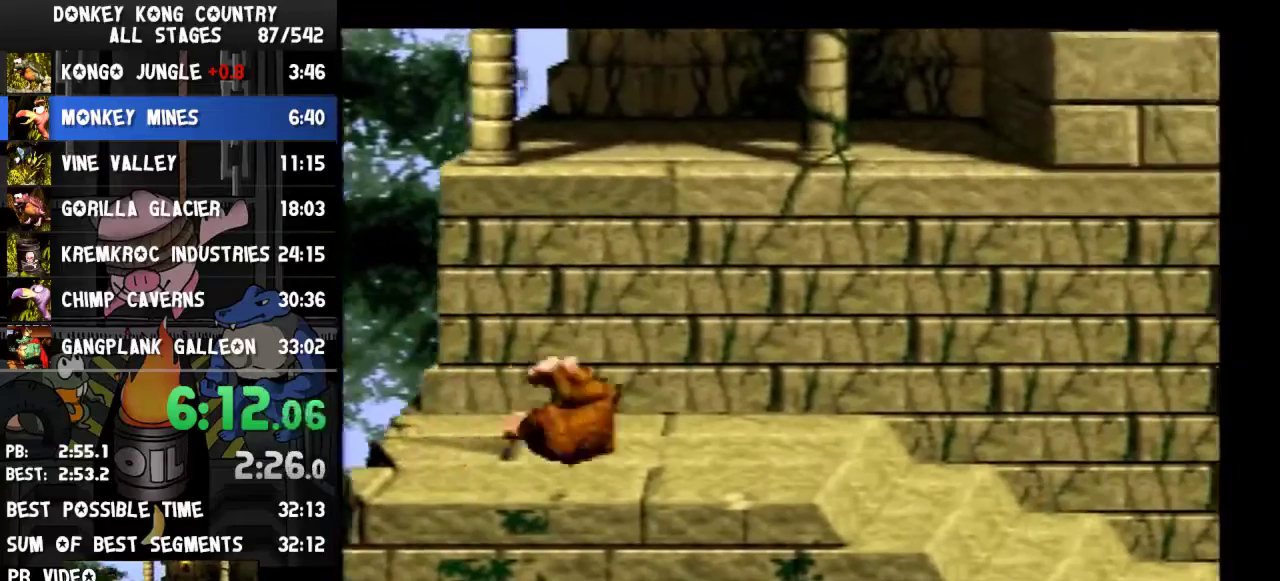
{"buttons": ["Y", "DPAD_RIGHT"], "events": [[67, "B", "up"]]}
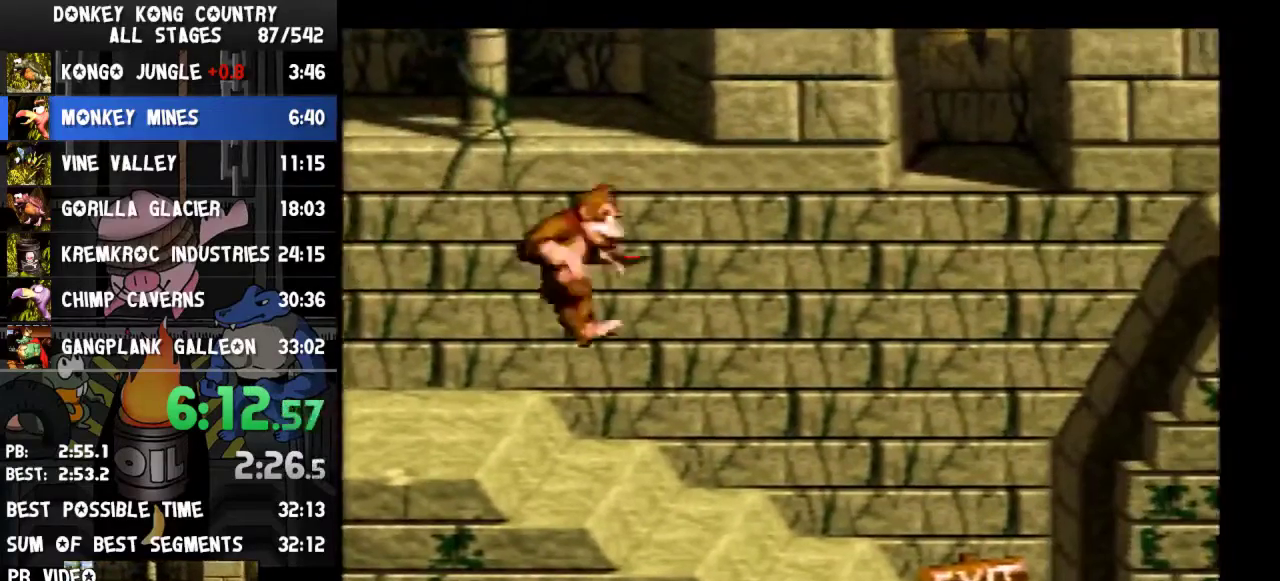
{"buttons": ["Y", "DPAD_RIGHT"], "events": [[67, "Y", "up"], [133, "Y", "down"]]}
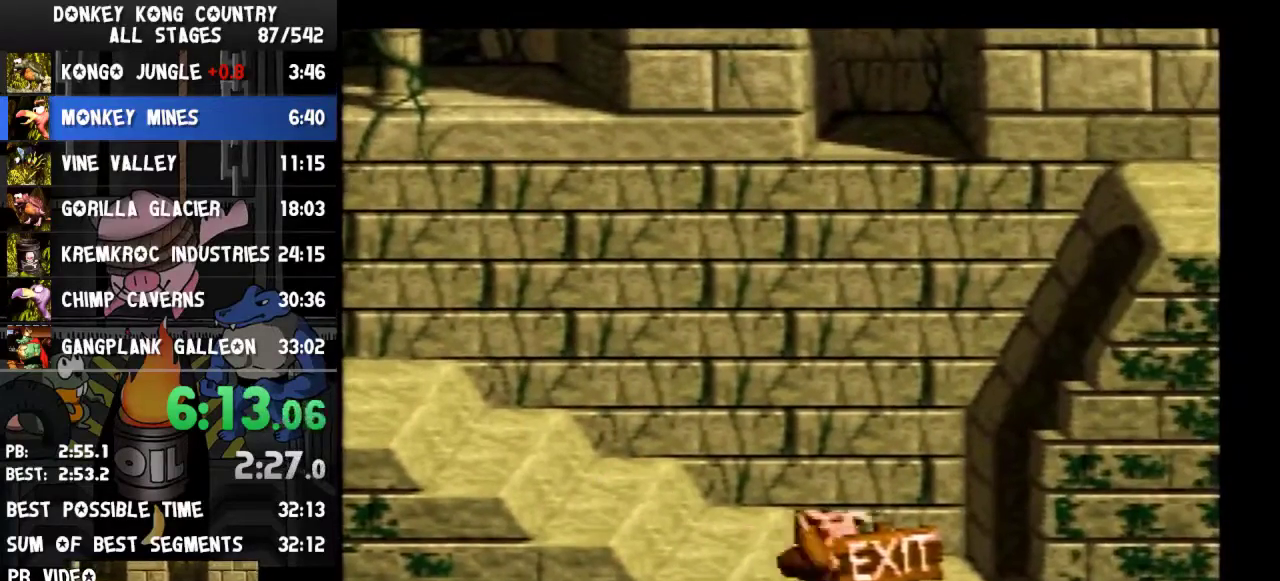
{"buttons": [], "events": [[367, "DPAD_RIGHT", "up"], [367, "Y", "up"]]}
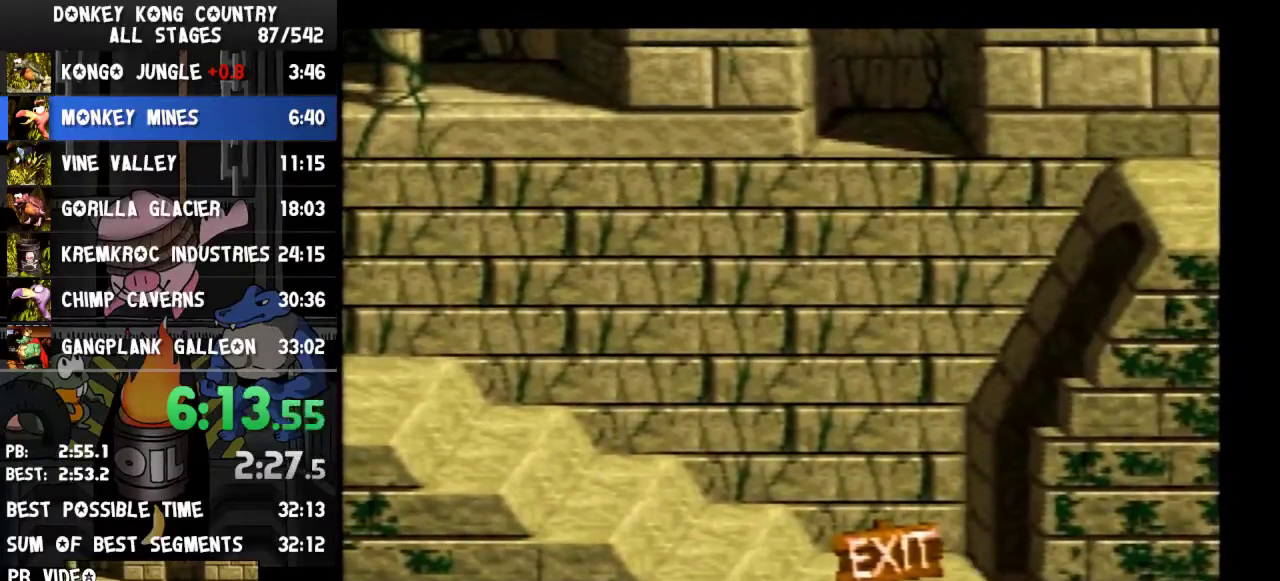
{"buttons": []}
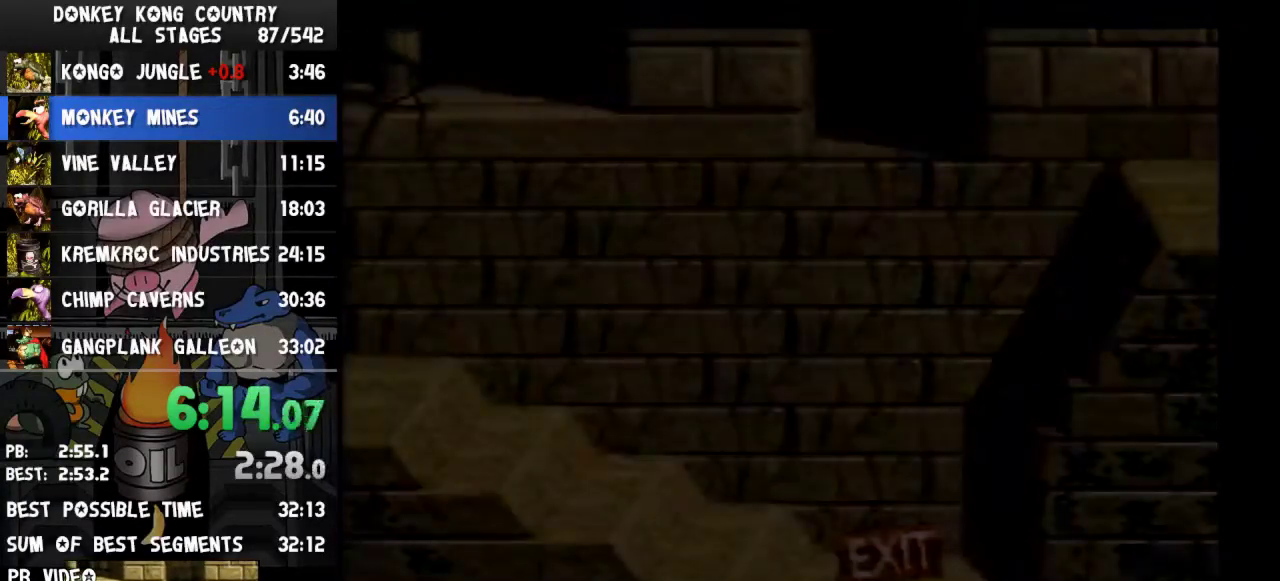
{"buttons": ["B"], "events": [[367, "B", "down"], [433, "A", "down"], [433, "B", "up"], [467, "A", "up"], [500, "B", "down"]]}